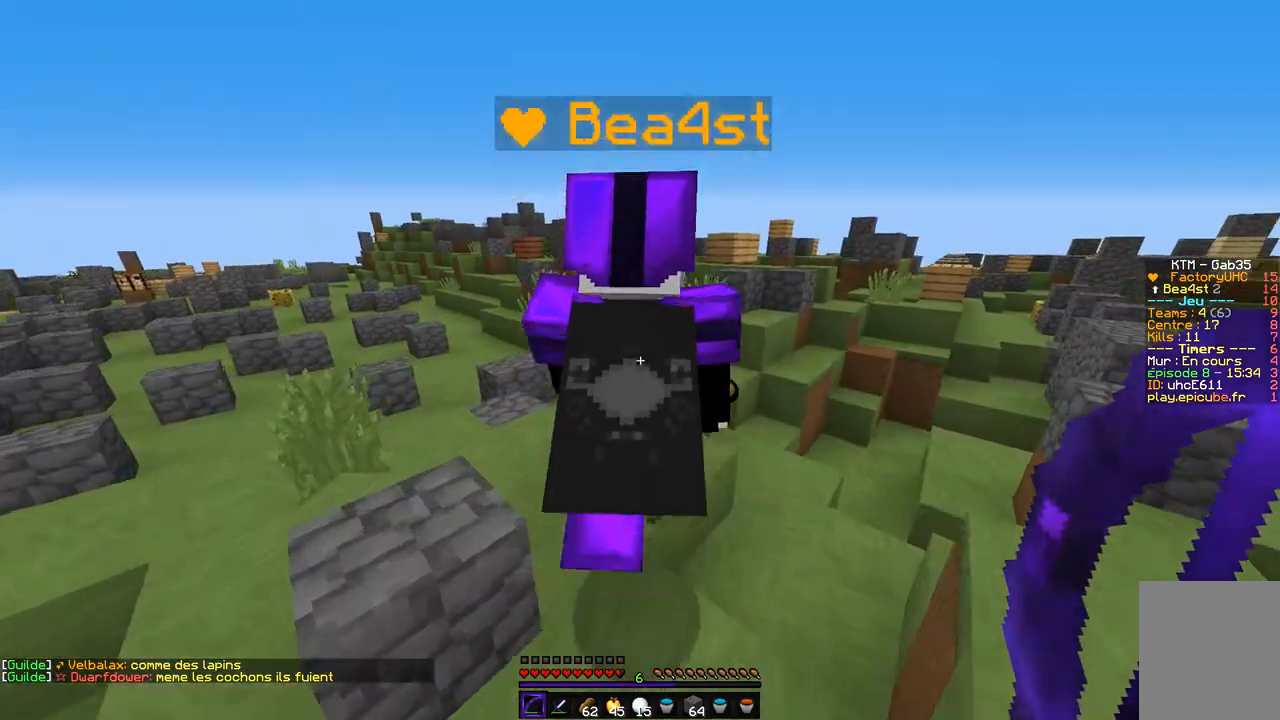
Gameplay with keyboard and mouse; each line is a JSON object with the keys and mouse buttons held at the frame after it. "events" lists presses ("down") and releases ("up") of "d", "q", "s", "z", "mouse_left" and "mouse_right" between this image and that frame as [ms after this image, input, new state], when the widget could be followed in between. "mouse_left", "mouse_right" = the "left", "right" buttons of the "mouse" list. No other keys are recorded. Fast repeated clicks can show as one long hold. Mouse movement is not recorded.
{"keys": ["q", "z"], "mouse": [], "events": [[388, "q", "down"]]}
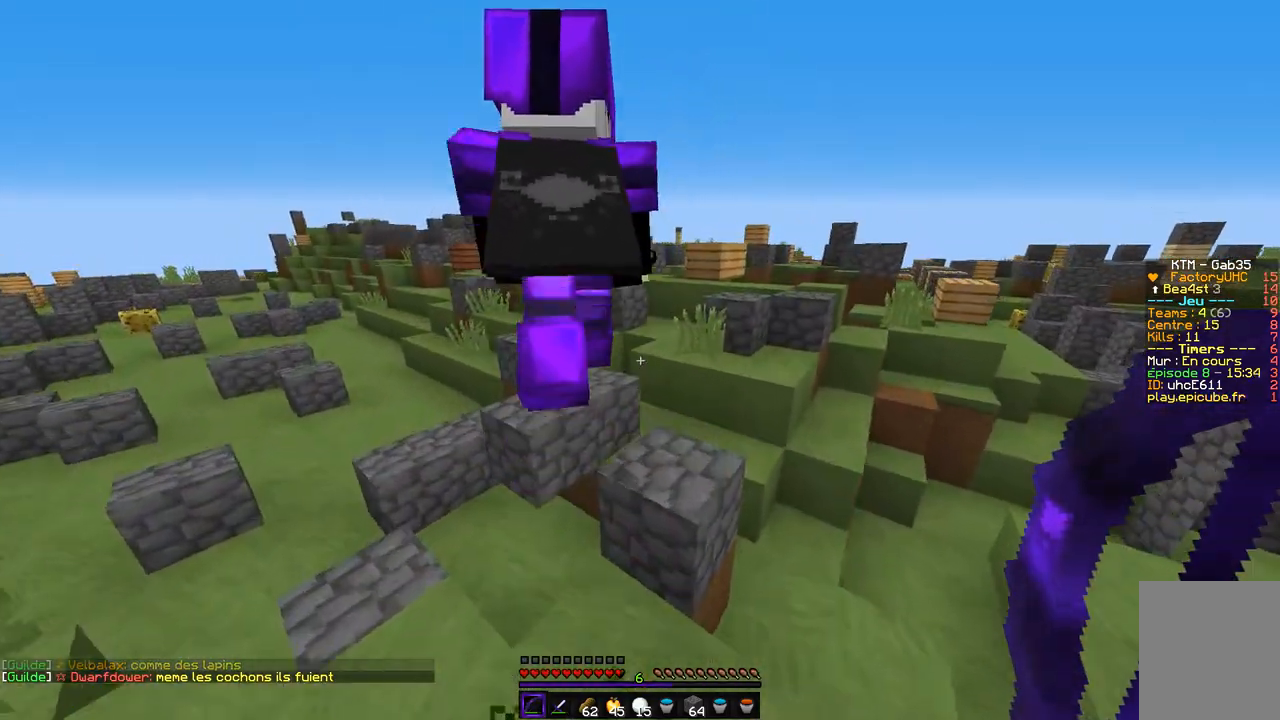
{"keys": ["q", "z"], "mouse": [], "events": [[168, "q", "up"], [287, "q", "down"]]}
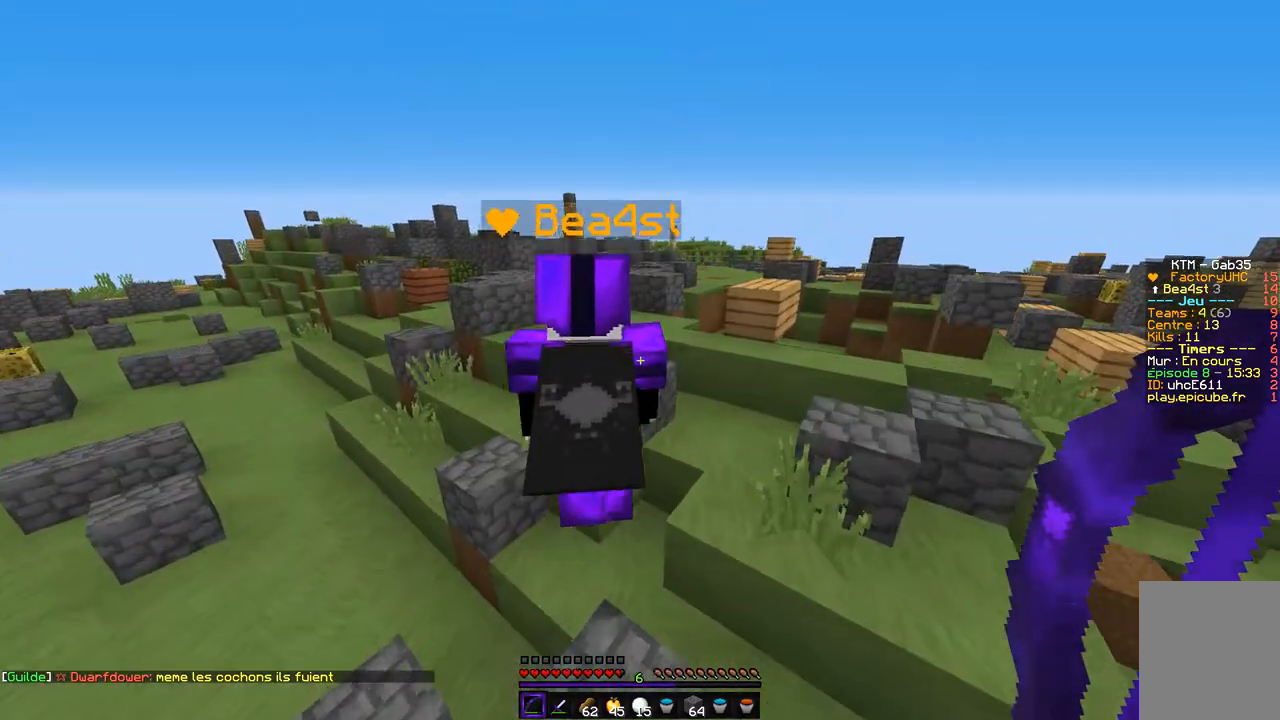
{"keys": ["z"], "mouse": [], "events": [[51, "q", "up"]]}
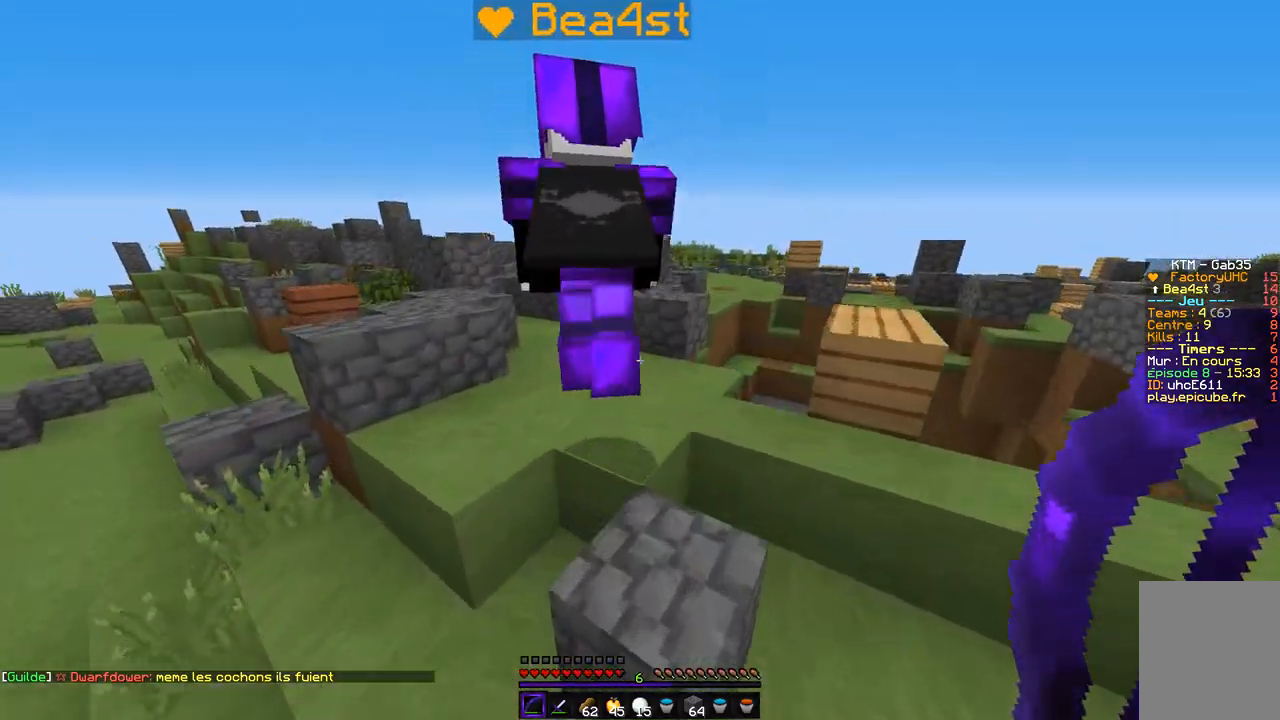
{"keys": ["q", "z"], "mouse": [], "events": [[338, "q", "down"]]}
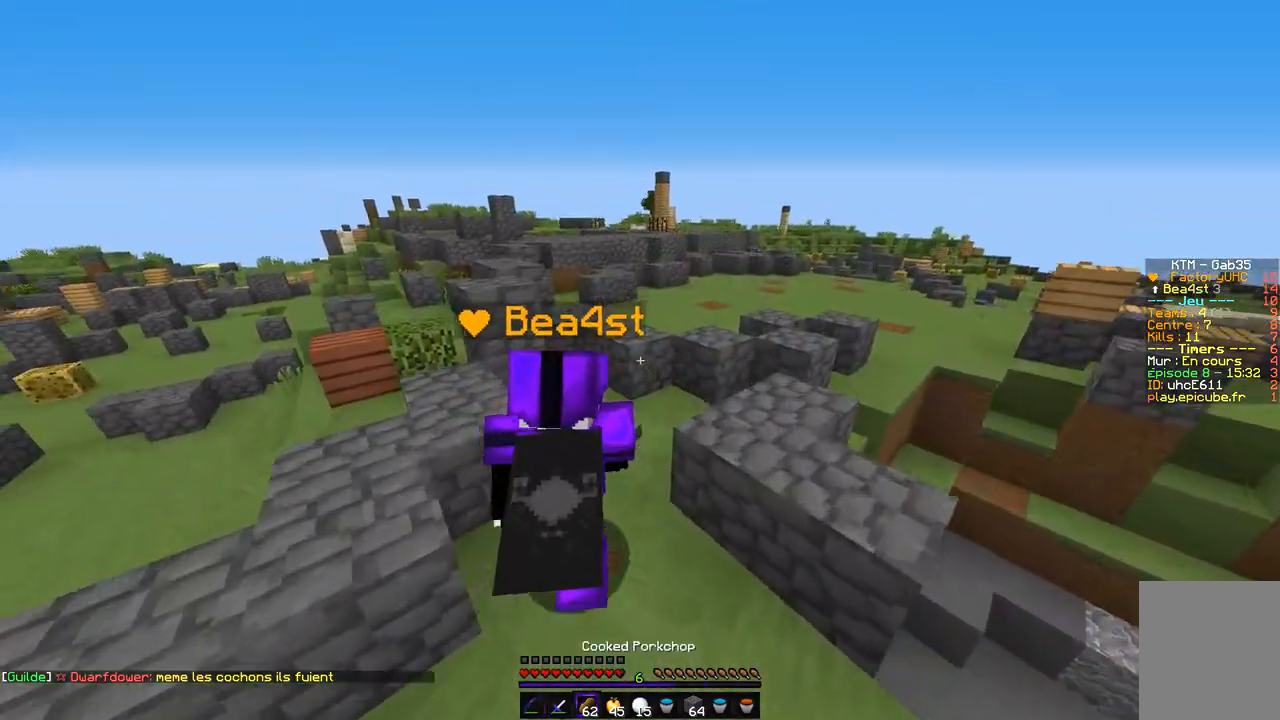
{"keys": ["d", "z"], "mouse": [], "events": [[355, "q", "up"], [439, "d", "down"]]}
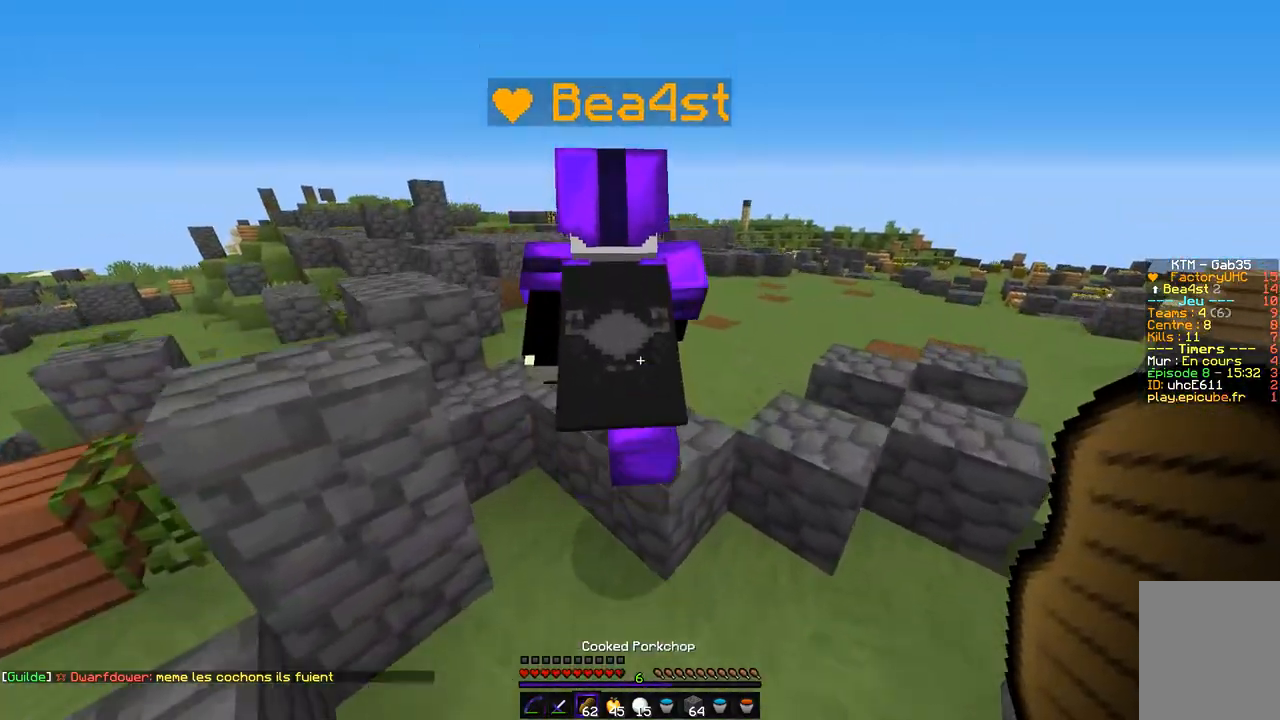
{"keys": ["q", "z"], "mouse": [], "events": [[287, "d", "up"], [338, "q", "down"]]}
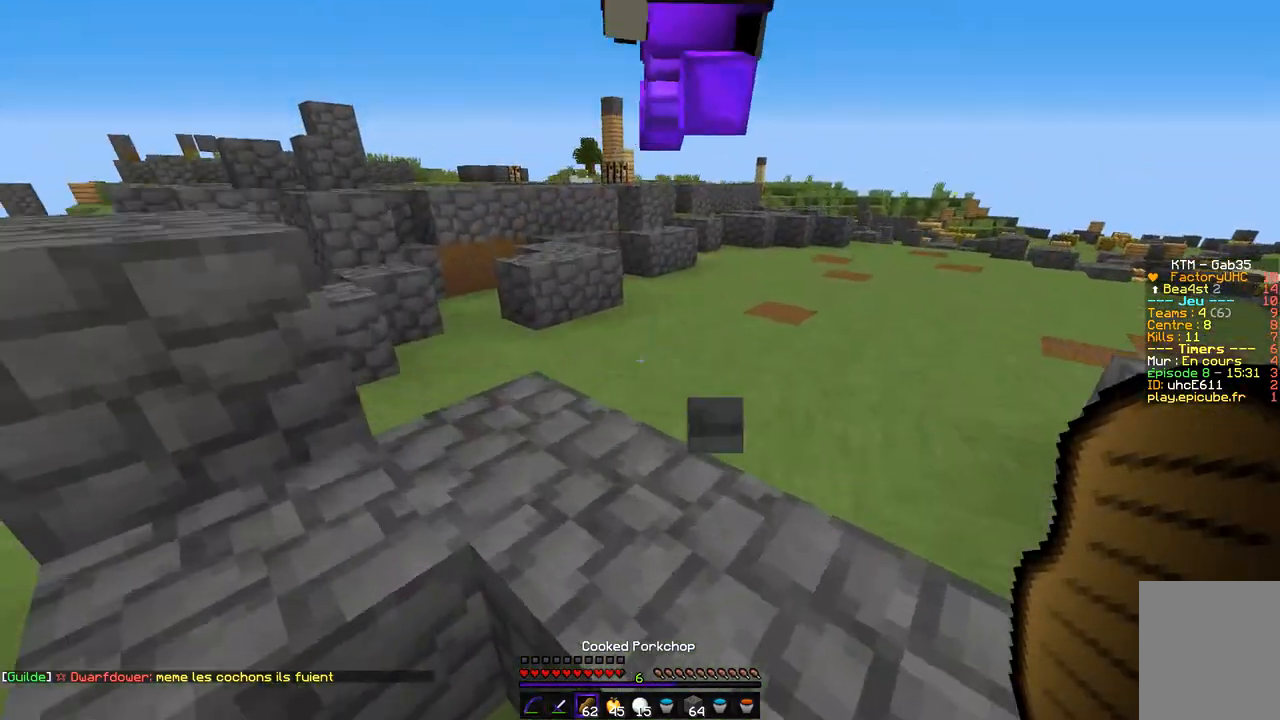
{"keys": ["z"], "mouse": [], "events": [[84, "q", "up"], [253, "d", "down"], [473, "d", "up"]]}
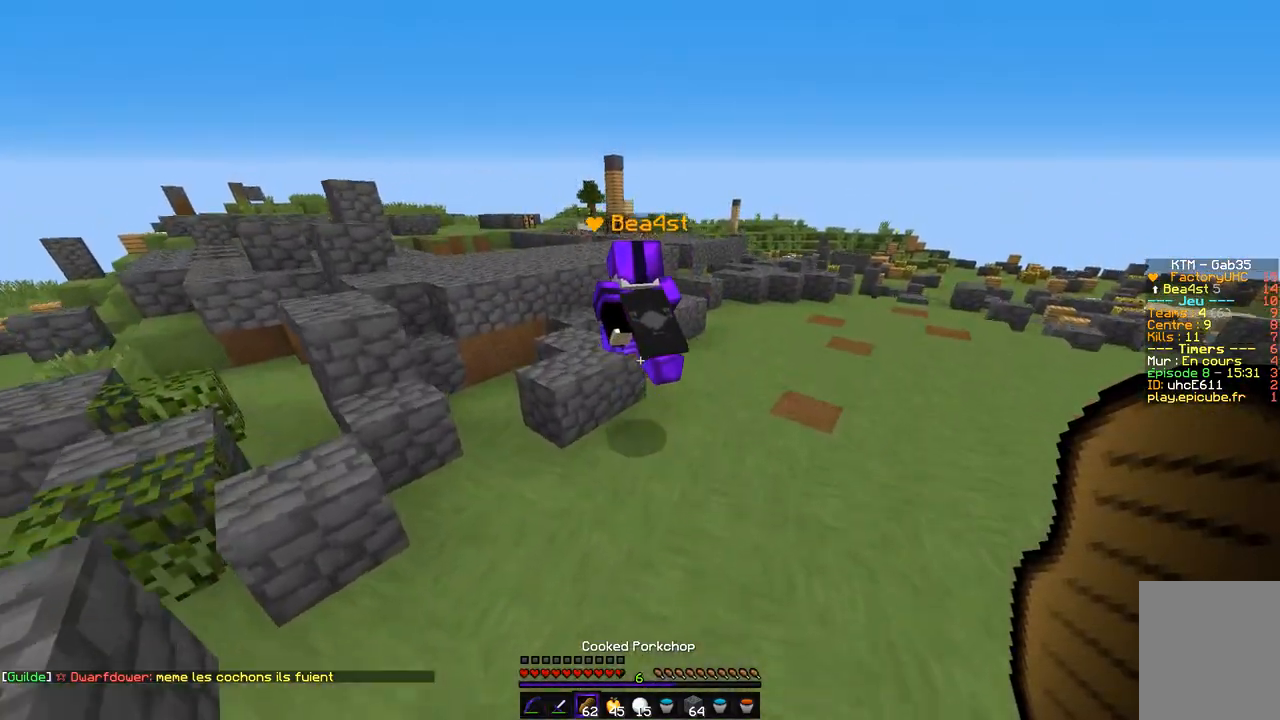
{"keys": ["q", "z"], "mouse": [], "events": [[84, "d", "down"], [338, "q", "down"], [422, "d", "up"]]}
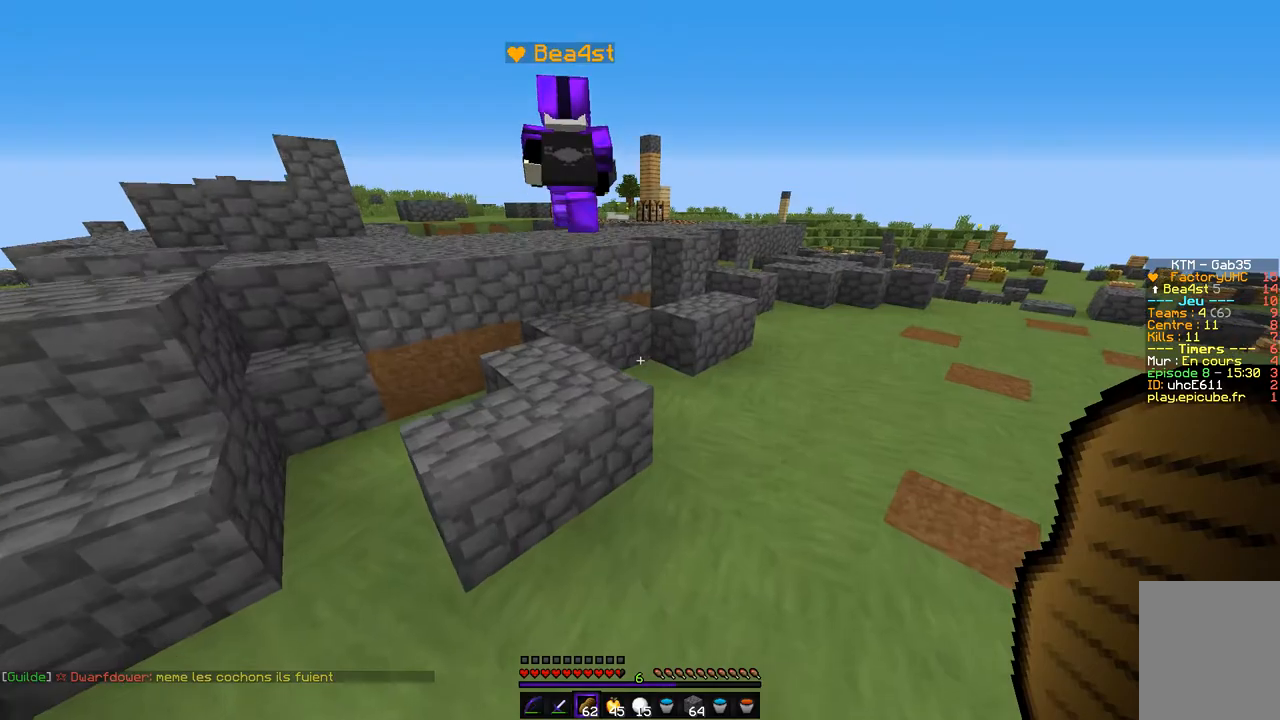
{"keys": ["z"], "mouse": [], "events": [[371, "q", "up"]]}
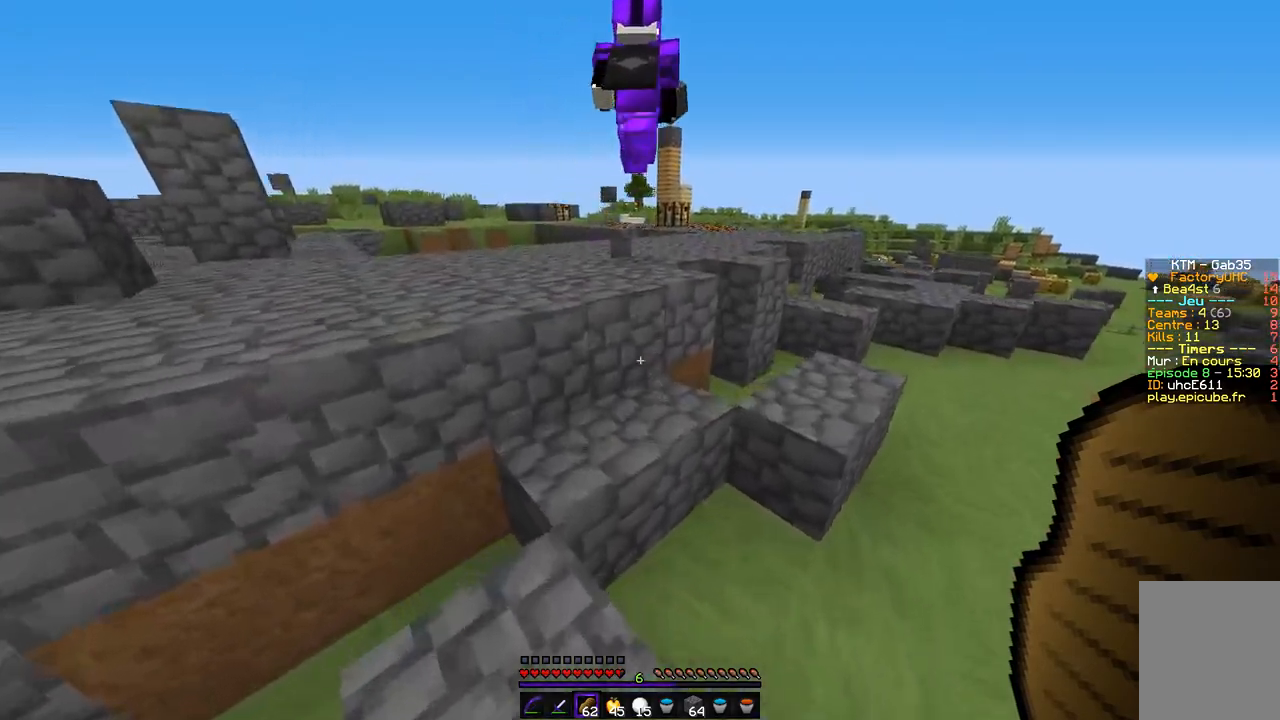
{"keys": ["z"], "mouse": [], "events": []}
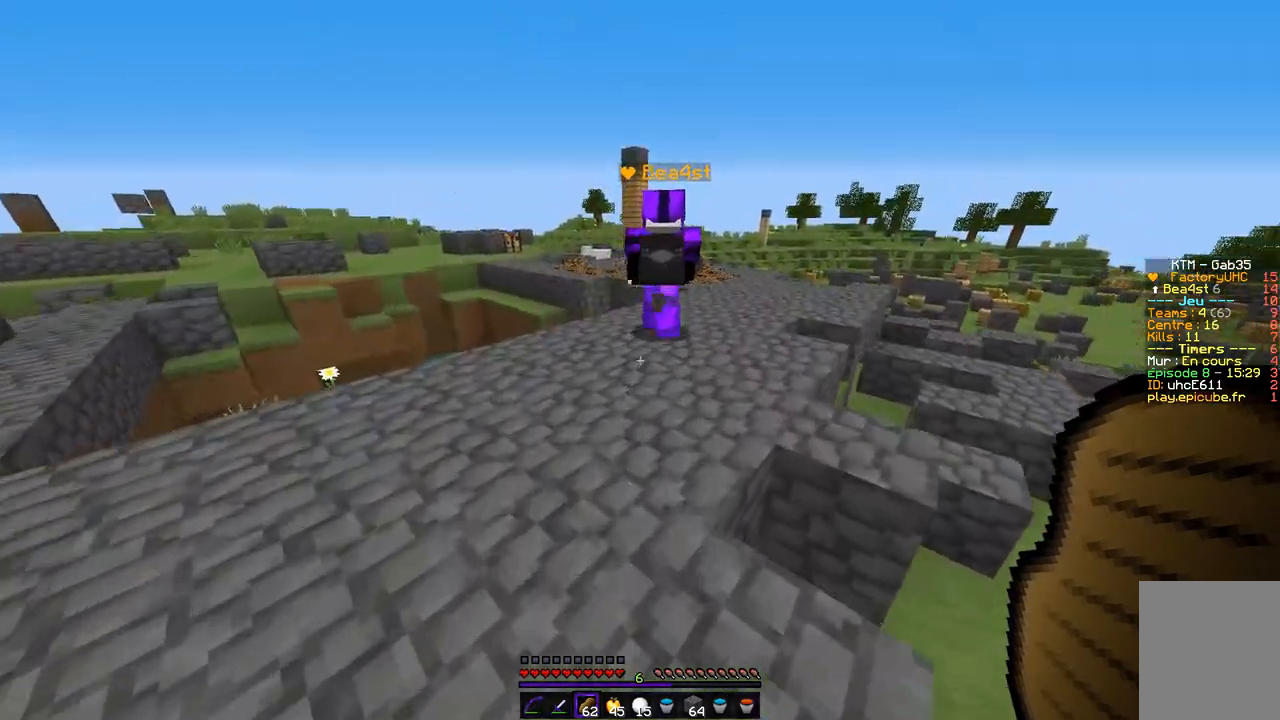
{"keys": ["d", "z"], "mouse": [], "events": [[489, "d", "down"]]}
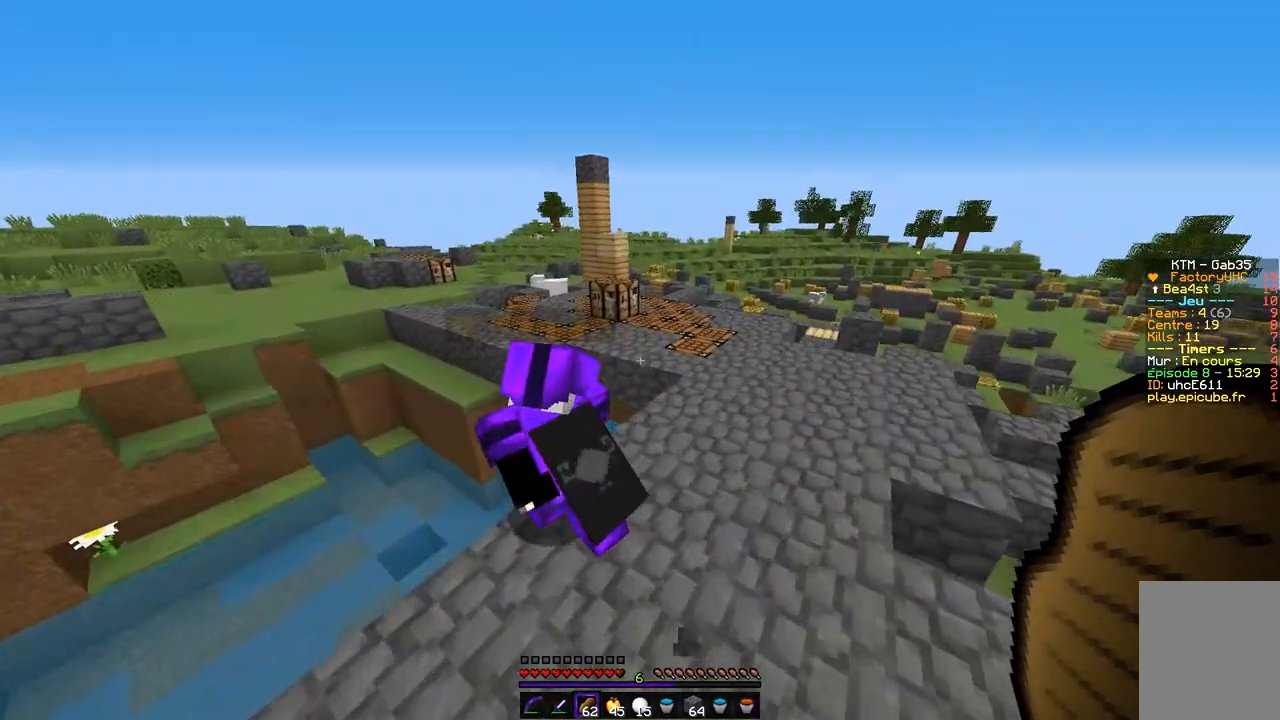
{"keys": ["z"], "mouse": [], "events": [[474, "d", "up"]]}
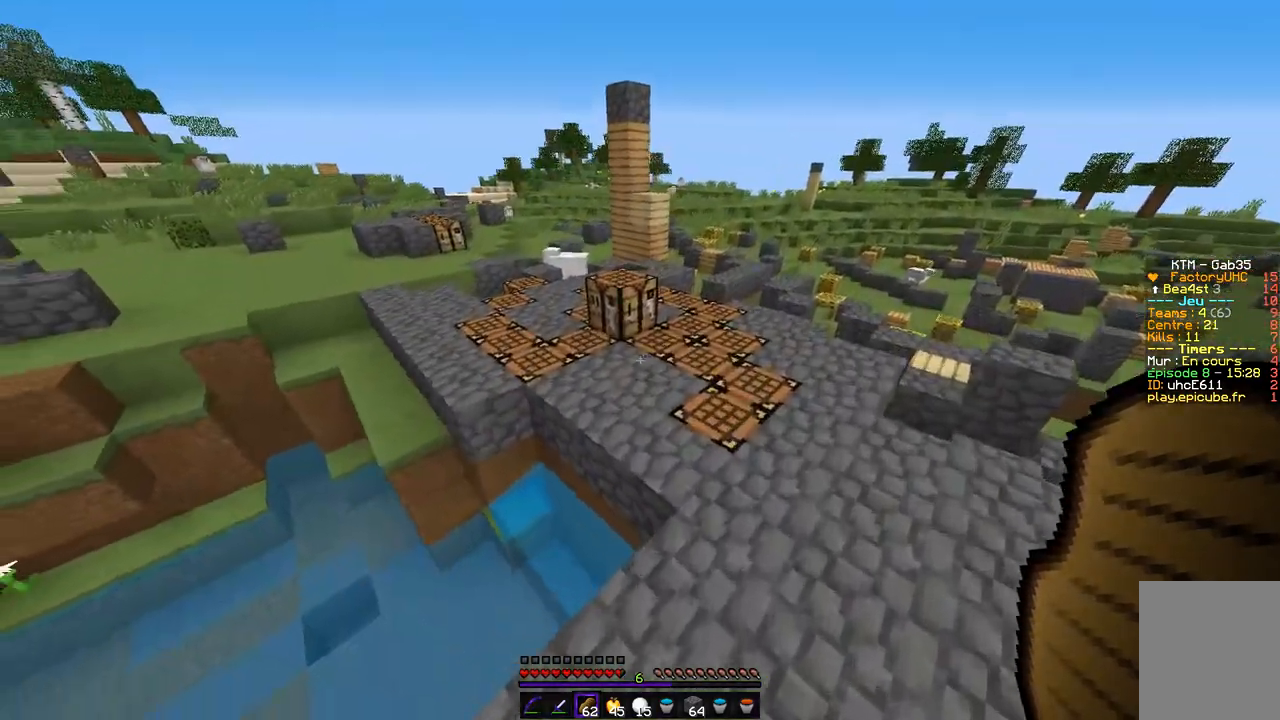
{"keys": ["z"], "mouse": [], "events": [[85, "d", "down"], [220, "d", "up"], [288, "q", "down"], [473, "q", "up"]]}
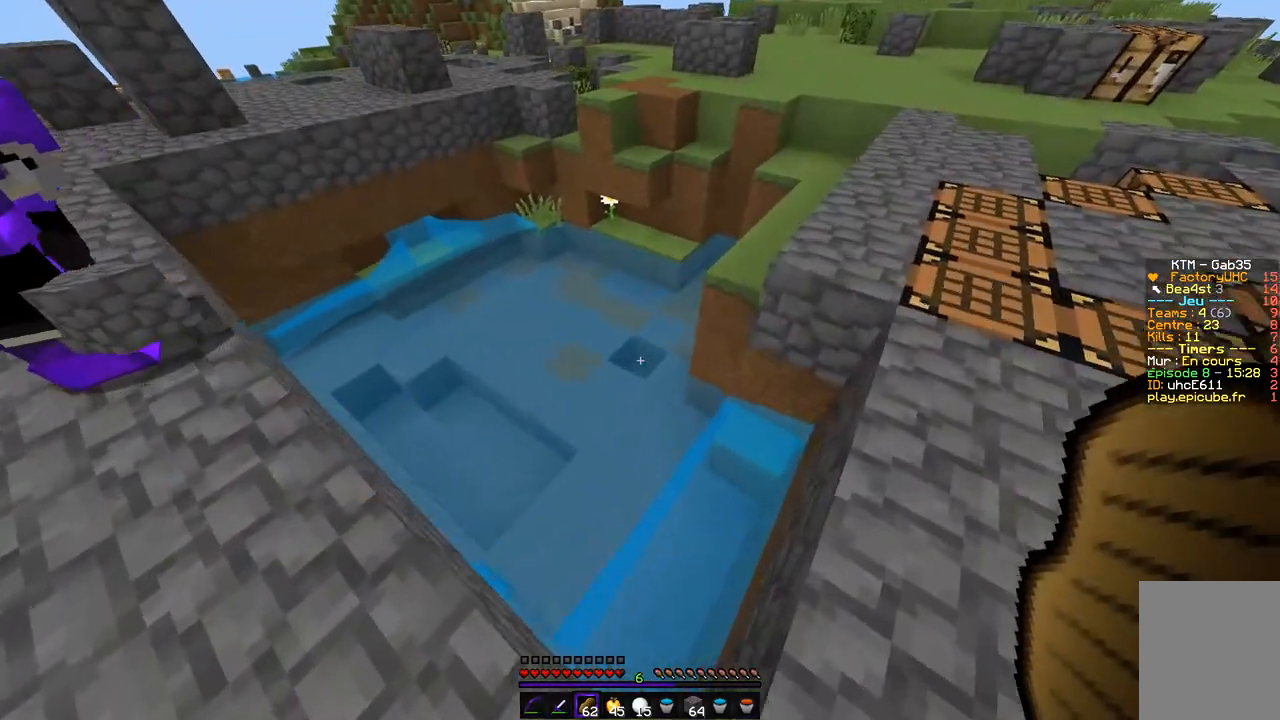
{"keys": ["d", "z"], "mouse": [], "events": [[17, "z", "up"], [287, "z", "down"], [338, "d", "down"]]}
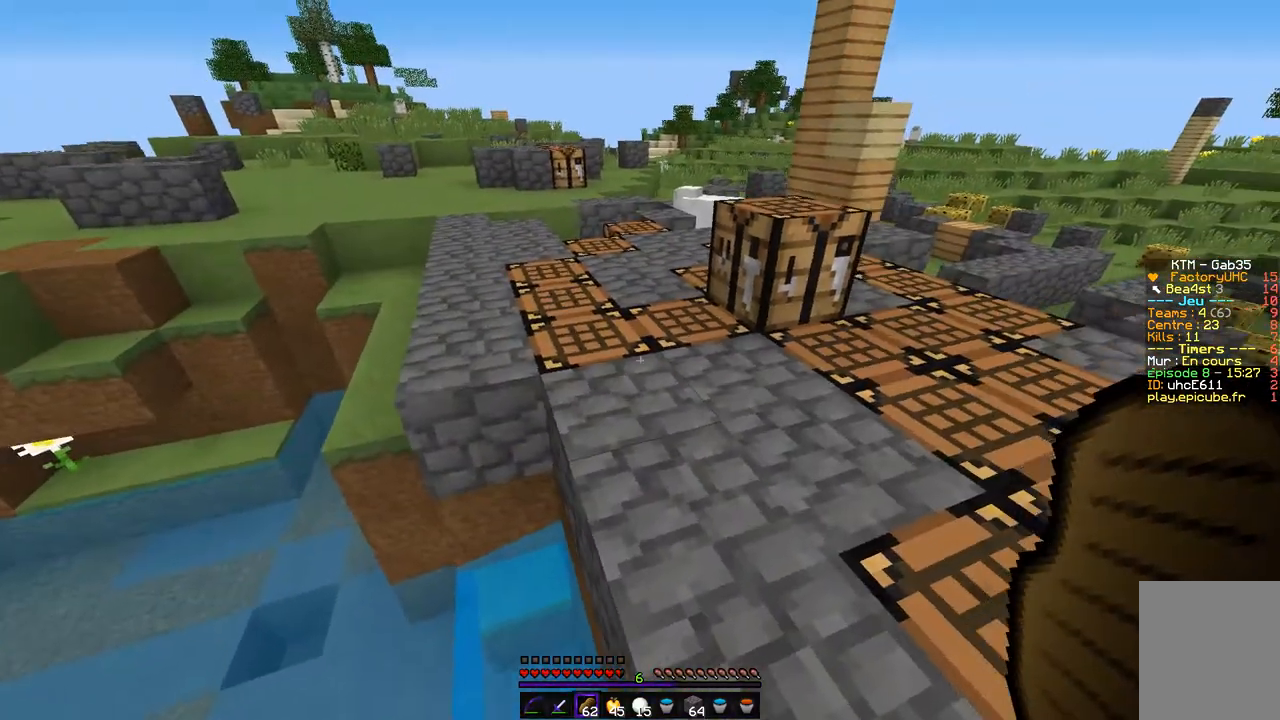
{"keys": ["q", "z"], "mouse": [], "events": [[169, "d", "up"], [338, "q", "down"]]}
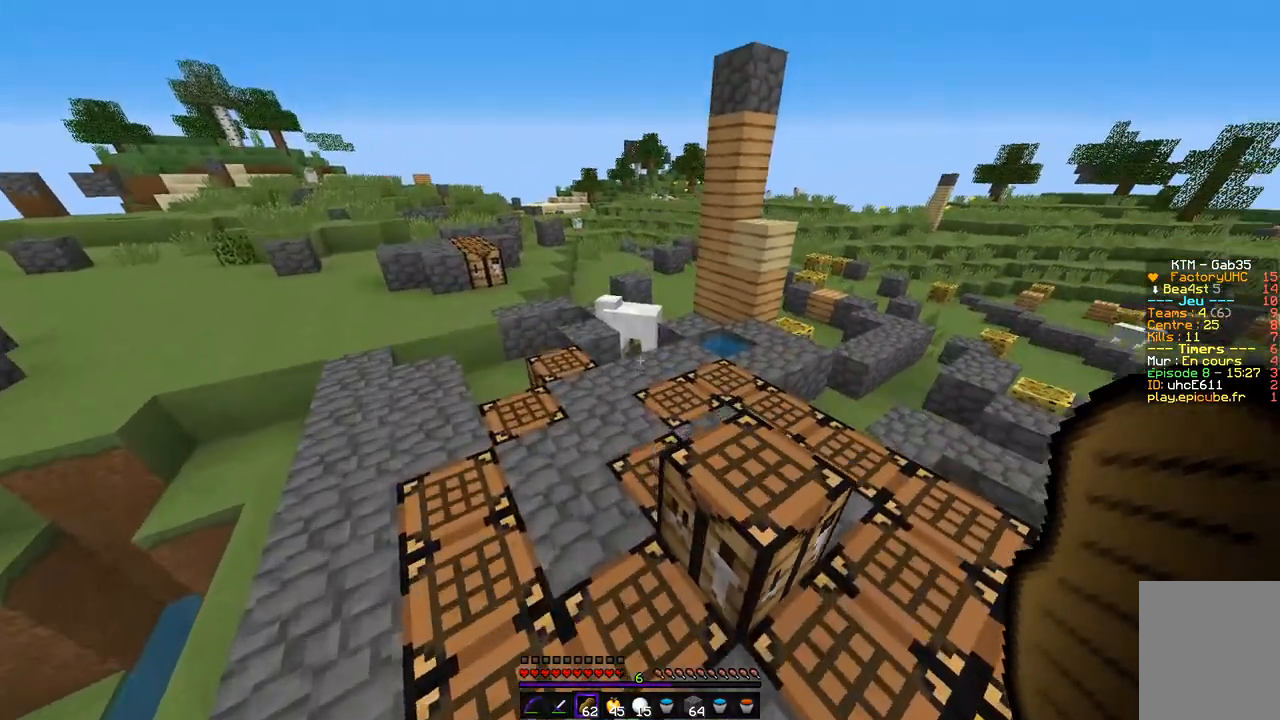
{"keys": ["q", "z"], "mouse": [], "events": []}
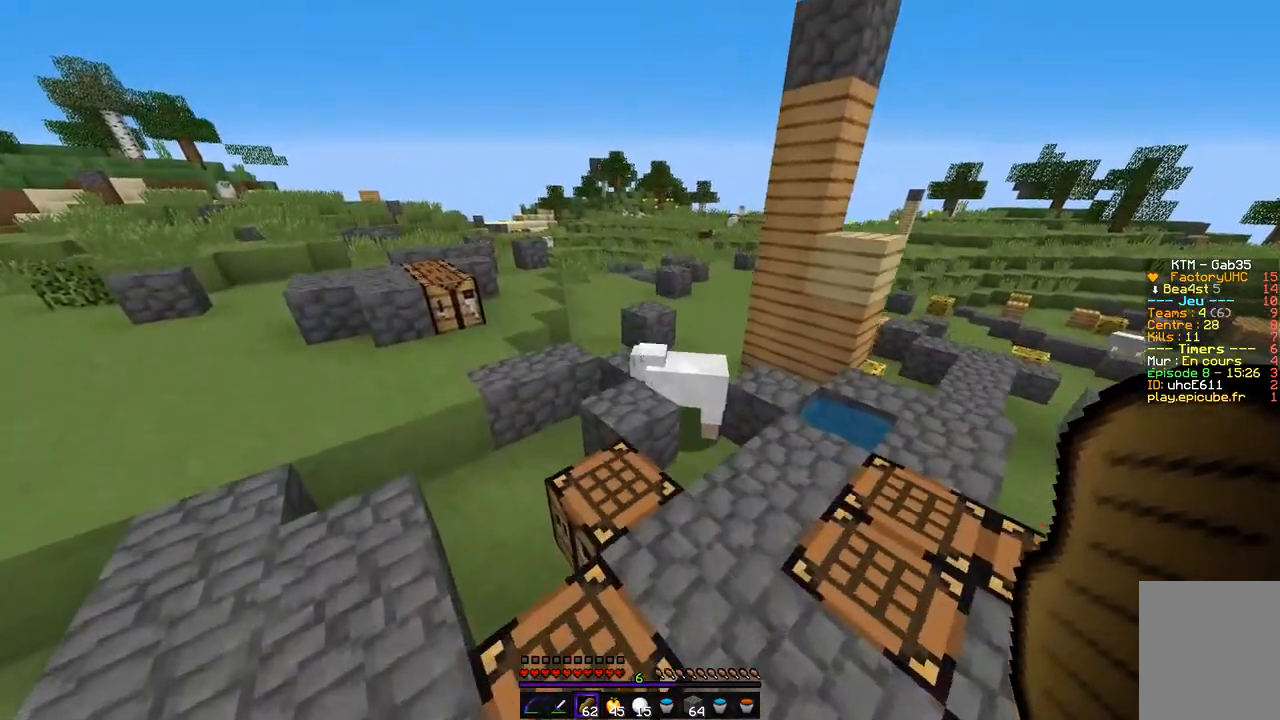
{"keys": ["q", "z"], "mouse": [], "events": [[34, "d", "down"], [118, "q", "up"], [439, "q", "down"], [456, "d", "up"]]}
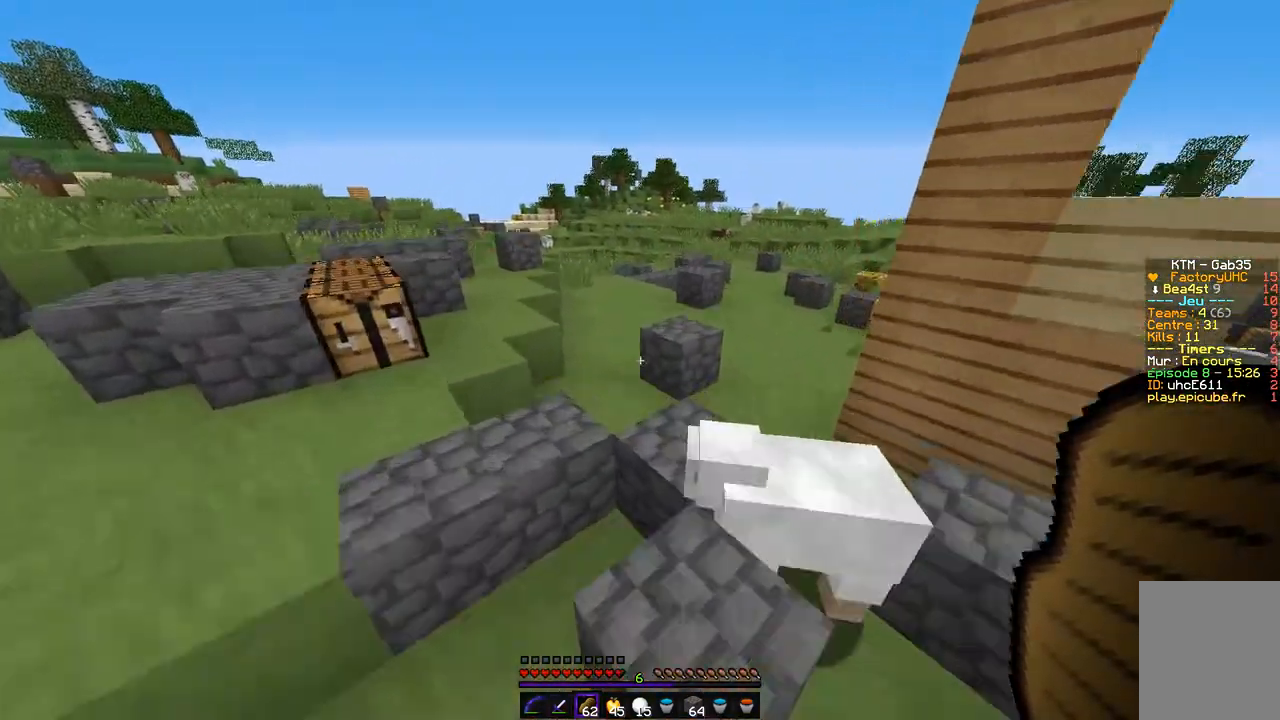
{"keys": ["q", "z"], "mouse": [], "events": []}
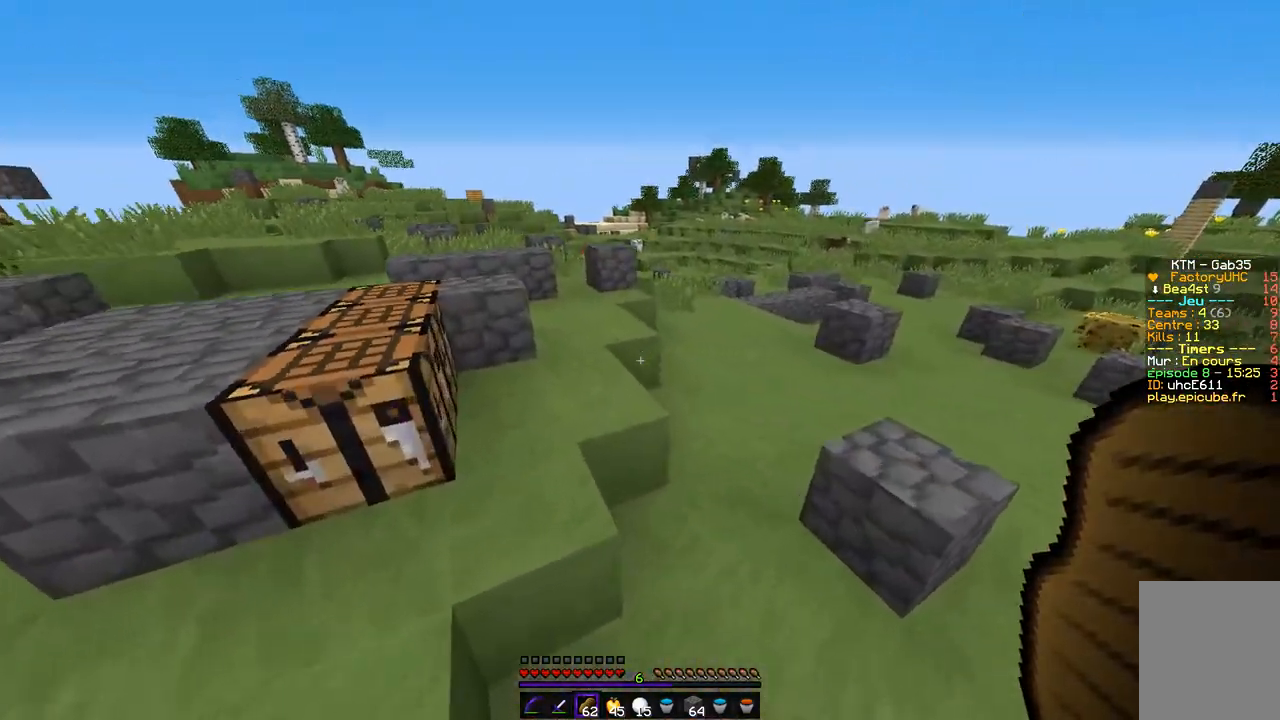
{"keys": ["q", "z"], "mouse": [], "events": []}
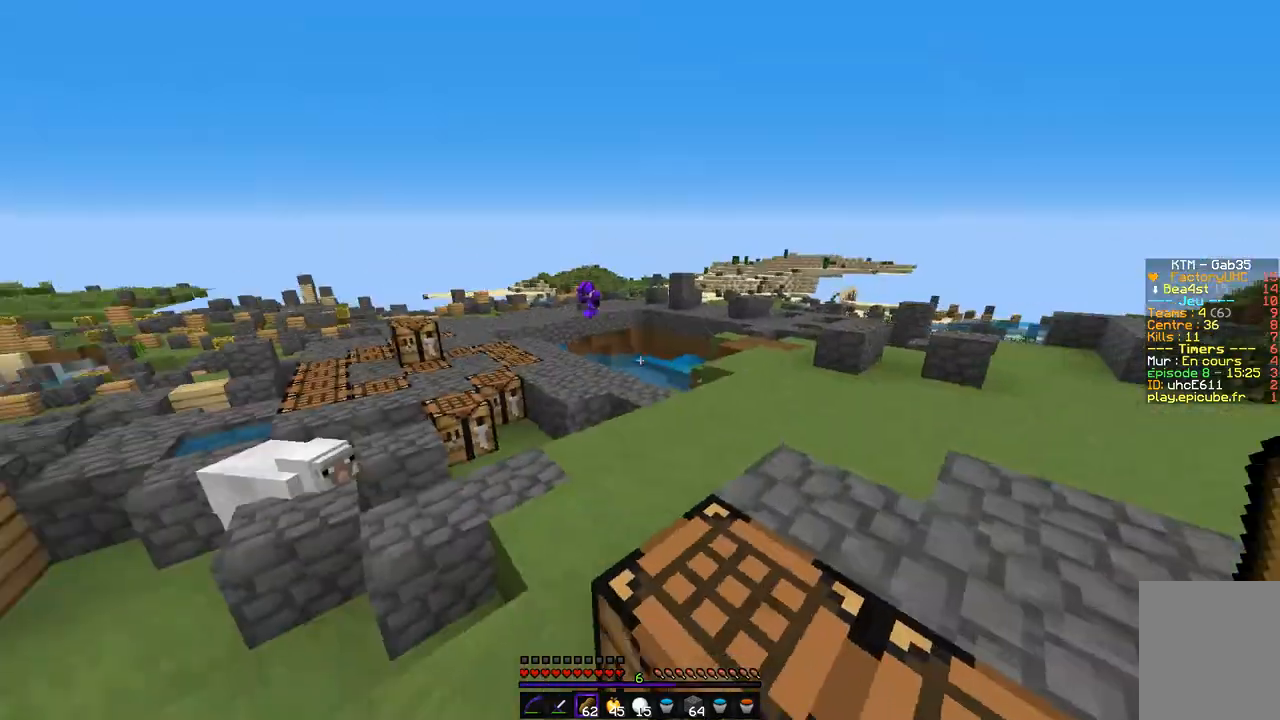
{"keys": ["d", "z"], "mouse": [], "events": [[118, "q", "up"], [388, "d", "down"]]}
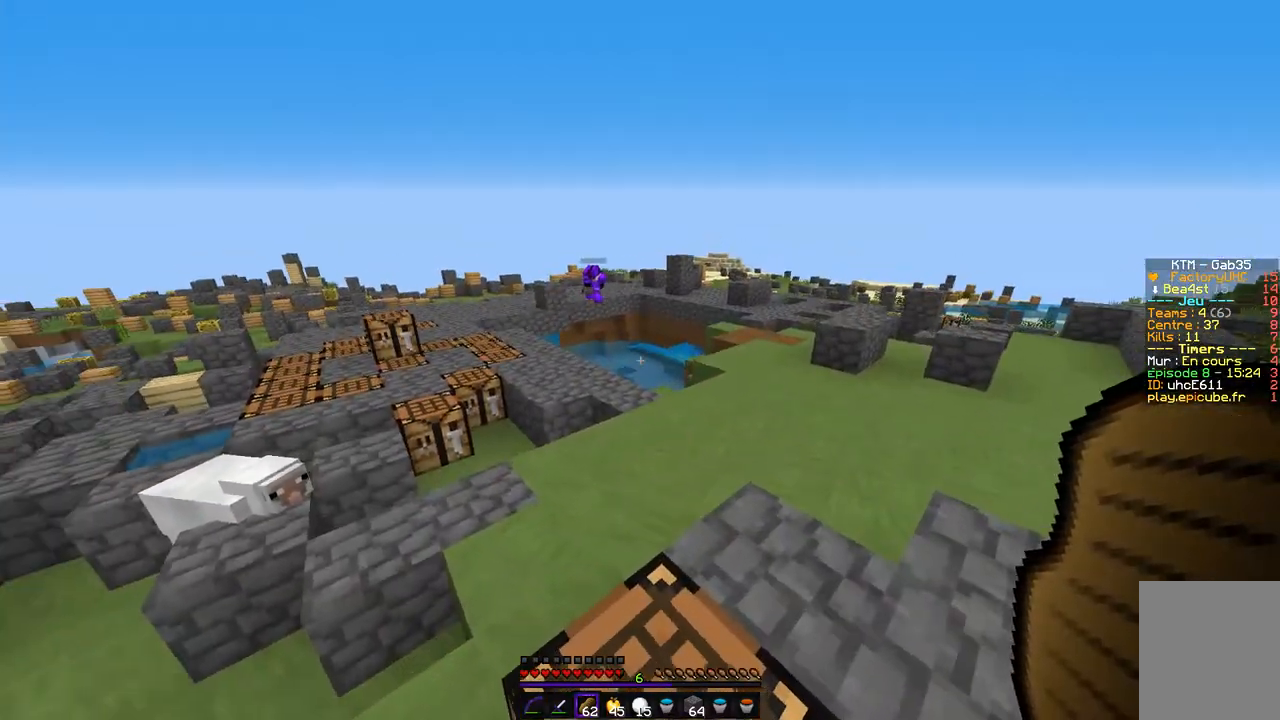
{"keys": ["q", "z"], "mouse": [], "events": [[321, "d", "up"], [338, "q", "down"]]}
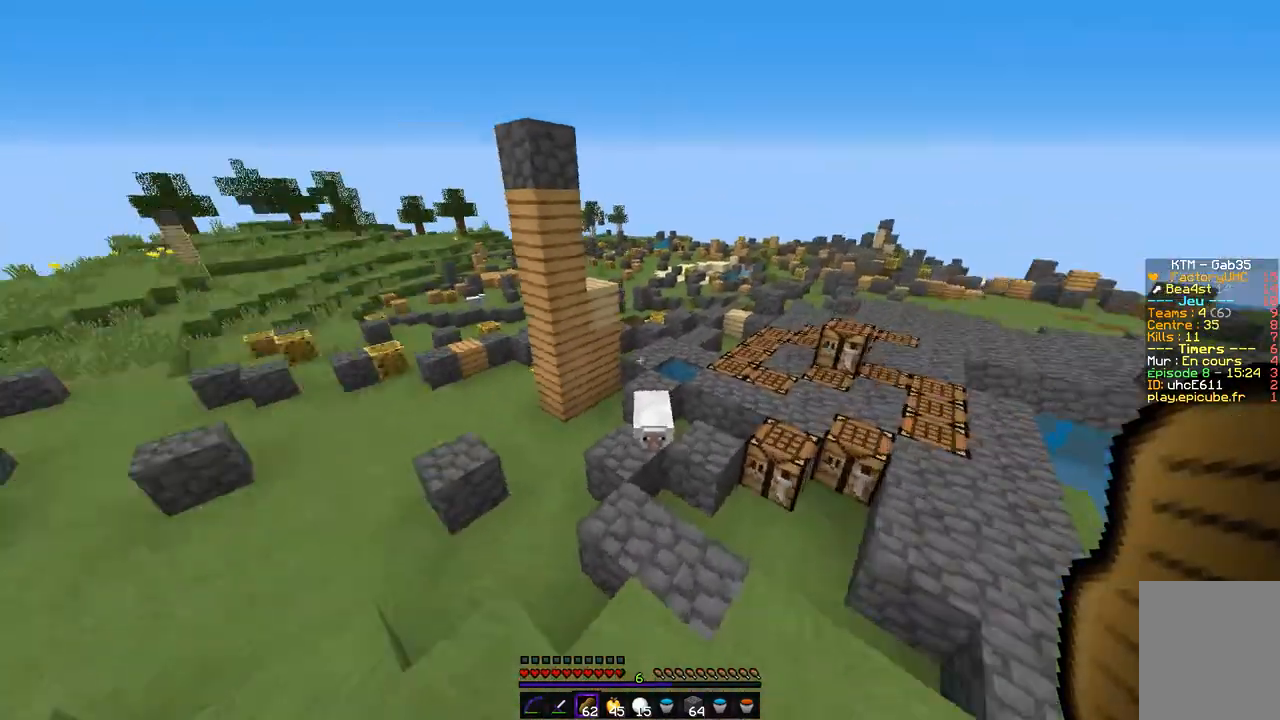
{"keys": ["q", "z"], "mouse": [], "events": []}
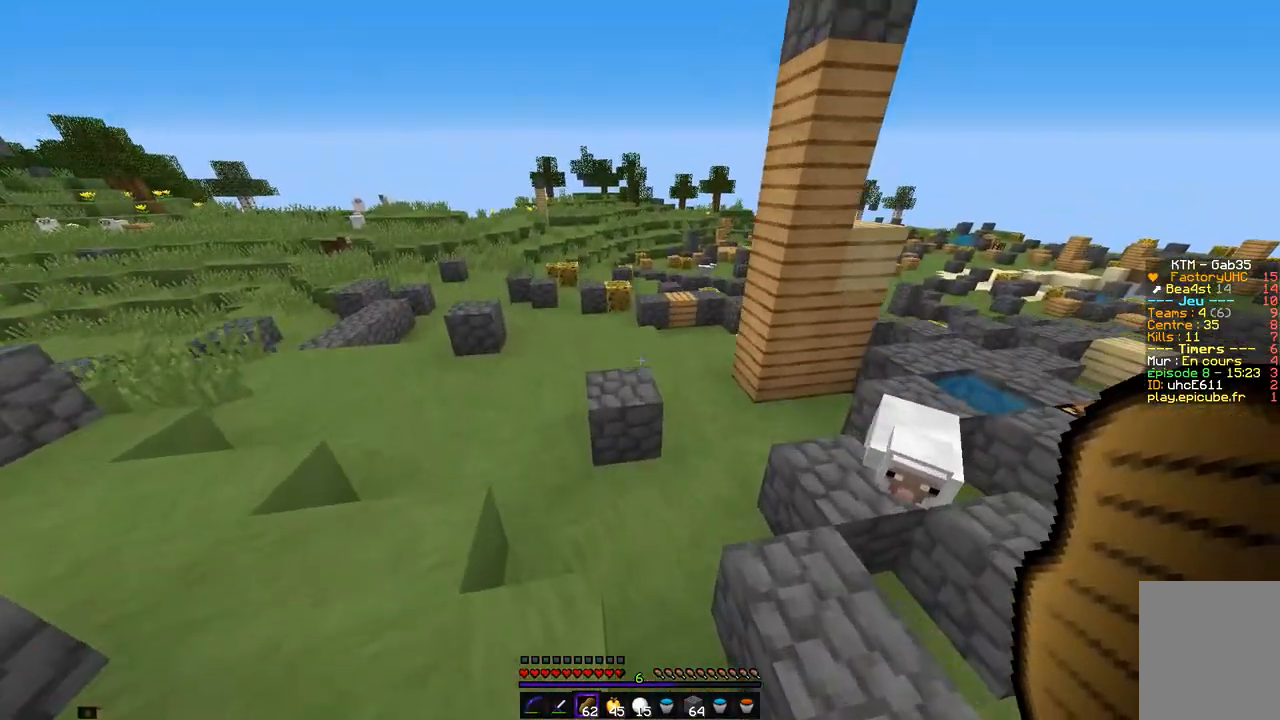
{"keys": ["z"], "mouse": [], "events": [[372, "q", "up"]]}
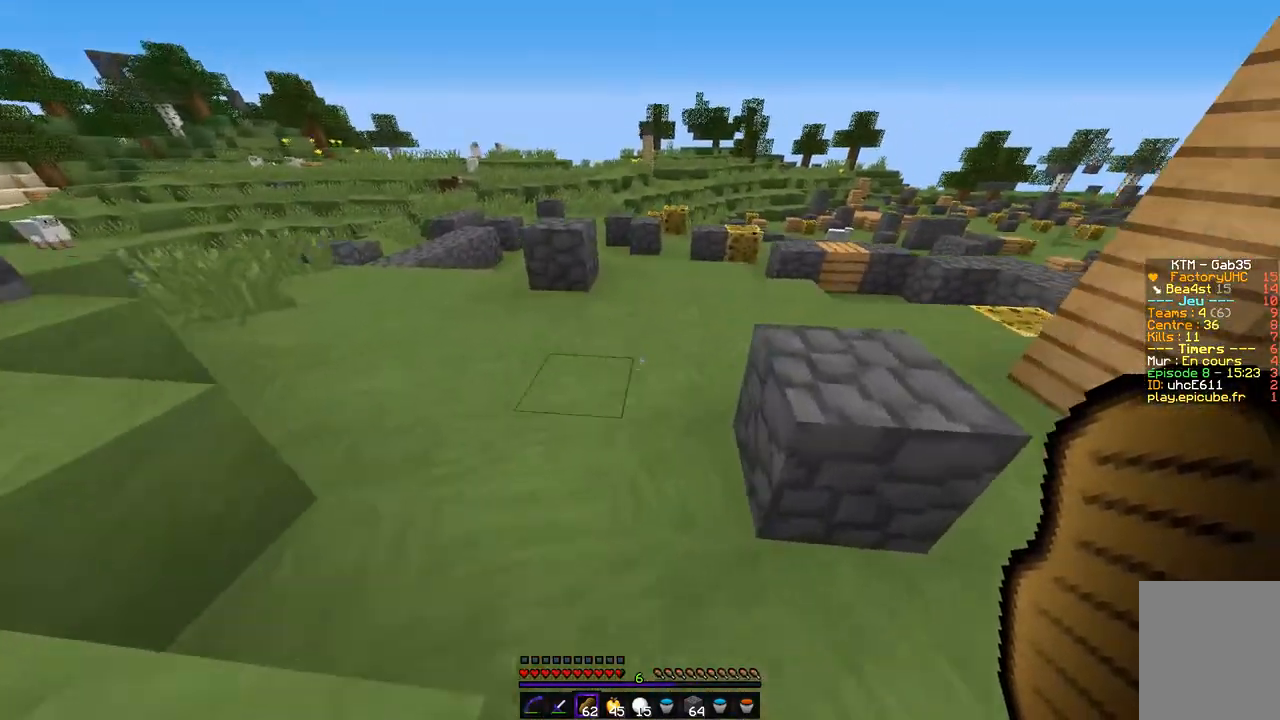
{"keys": ["d", "z"], "mouse": [], "events": [[456, "d", "down"]]}
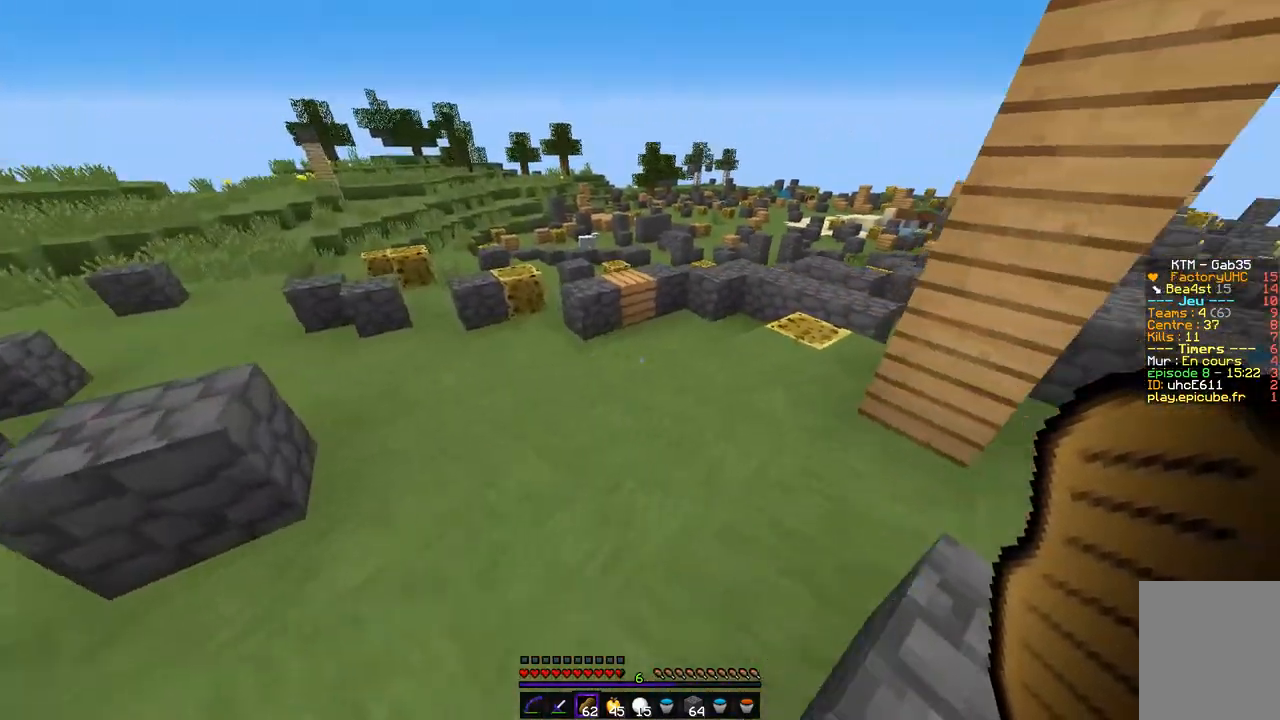
{"keys": ["z"], "mouse": [], "events": [[372, "d", "up"]]}
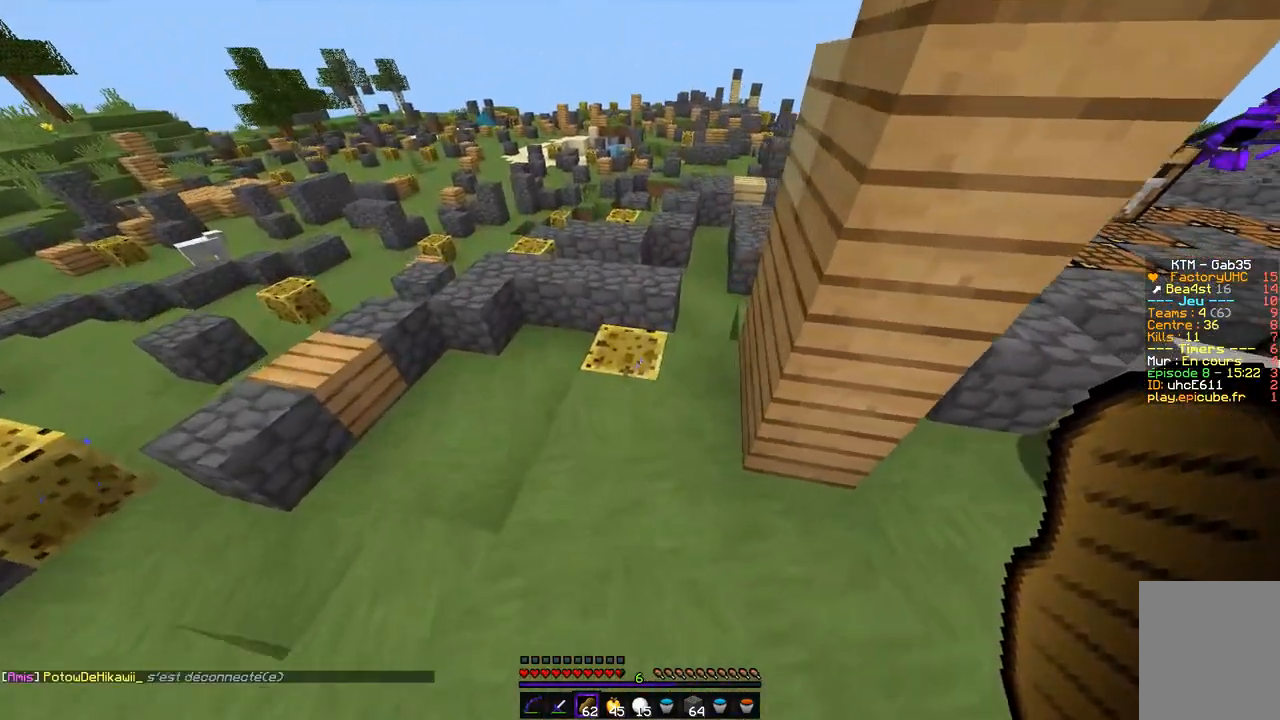
{"keys": ["z"], "mouse": ["left"], "events": [[135, "mouse_left", "down"]]}
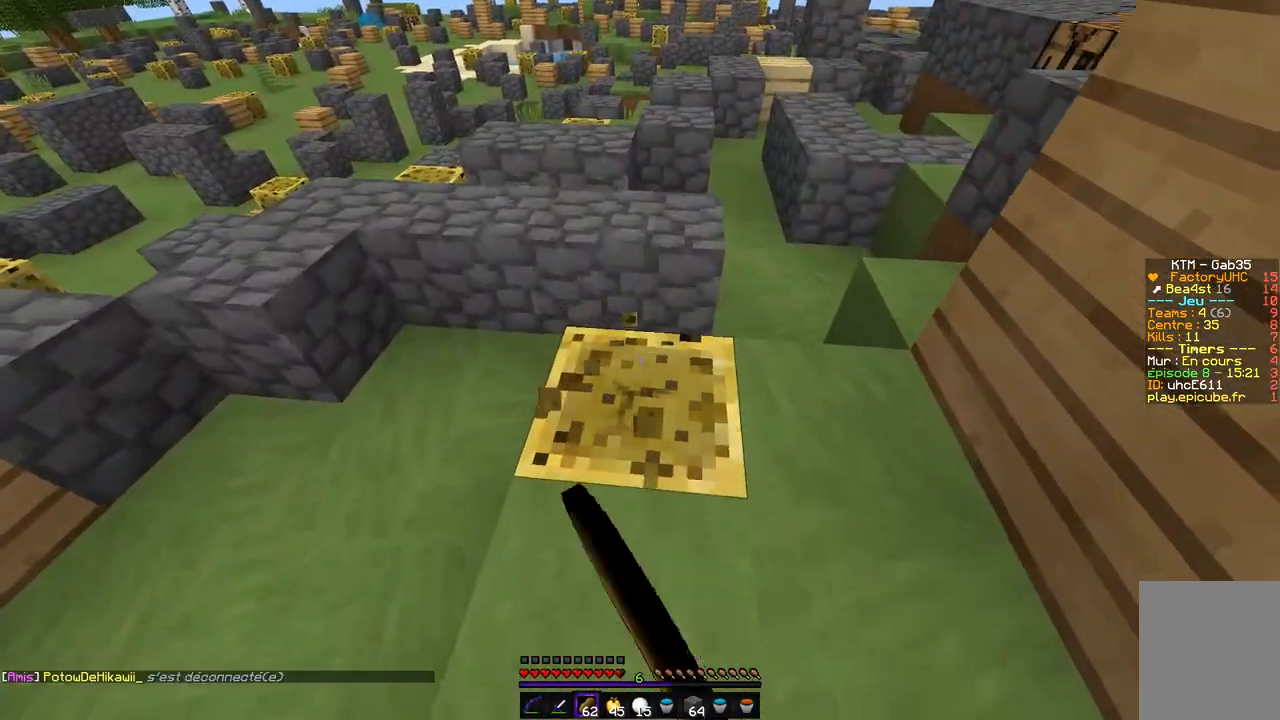
{"keys": ["z"], "mouse": ["left"], "events": [[186, "z", "up"], [473, "z", "down"]]}
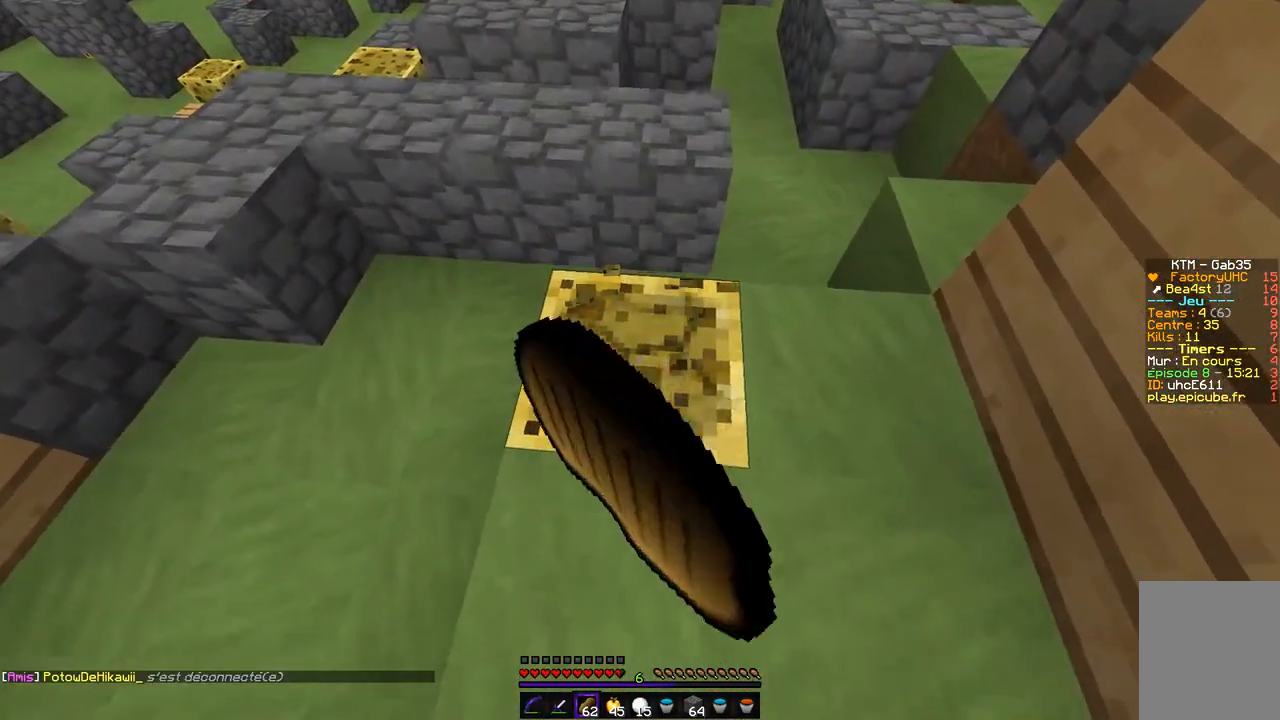
{"keys": ["z"], "mouse": ["left"], "events": []}